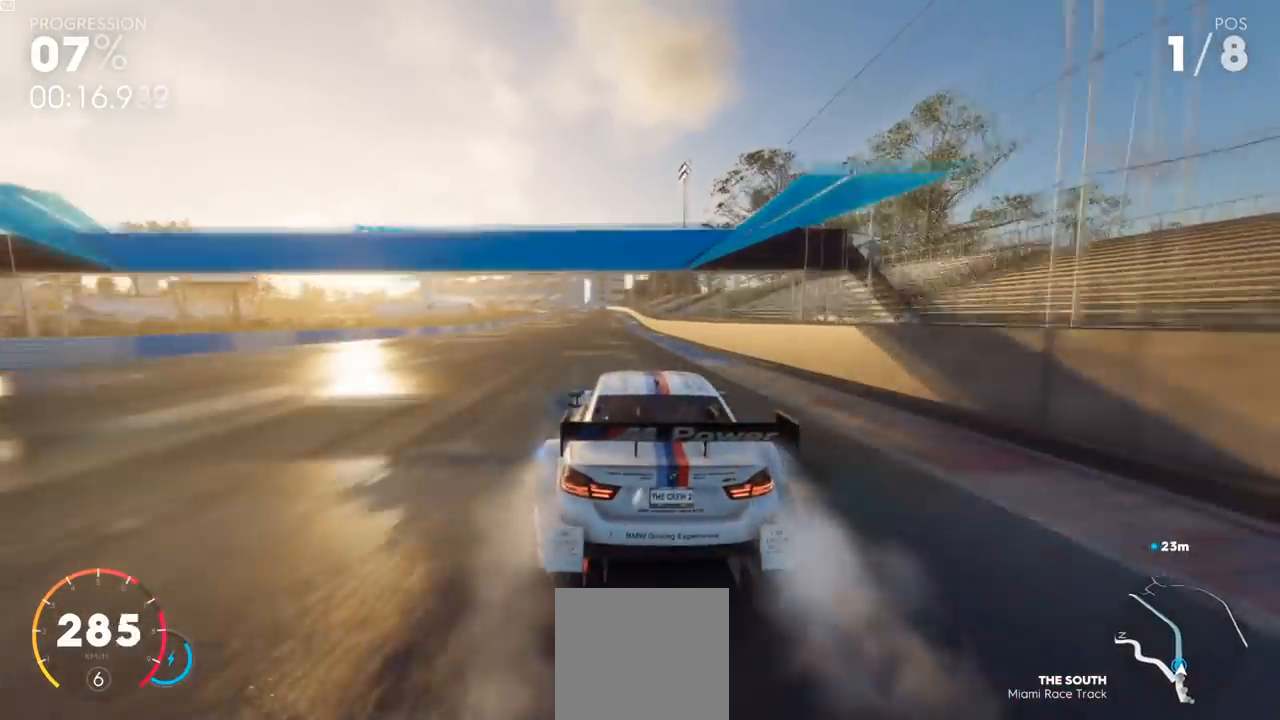
Gameplay with a controller (Xbox layout); each line is a JSON object with the inputs held at the frame after it. "events" lists button and stick changes between this image and that frame as [ms after this image, input, new state], when the widget could be followed in between.
{"buttons": ["Y", "R2"], "left_stick": "center", "right_stick": "center", "events": [[50, "Y", "up"], [317, "Y", "down"]]}
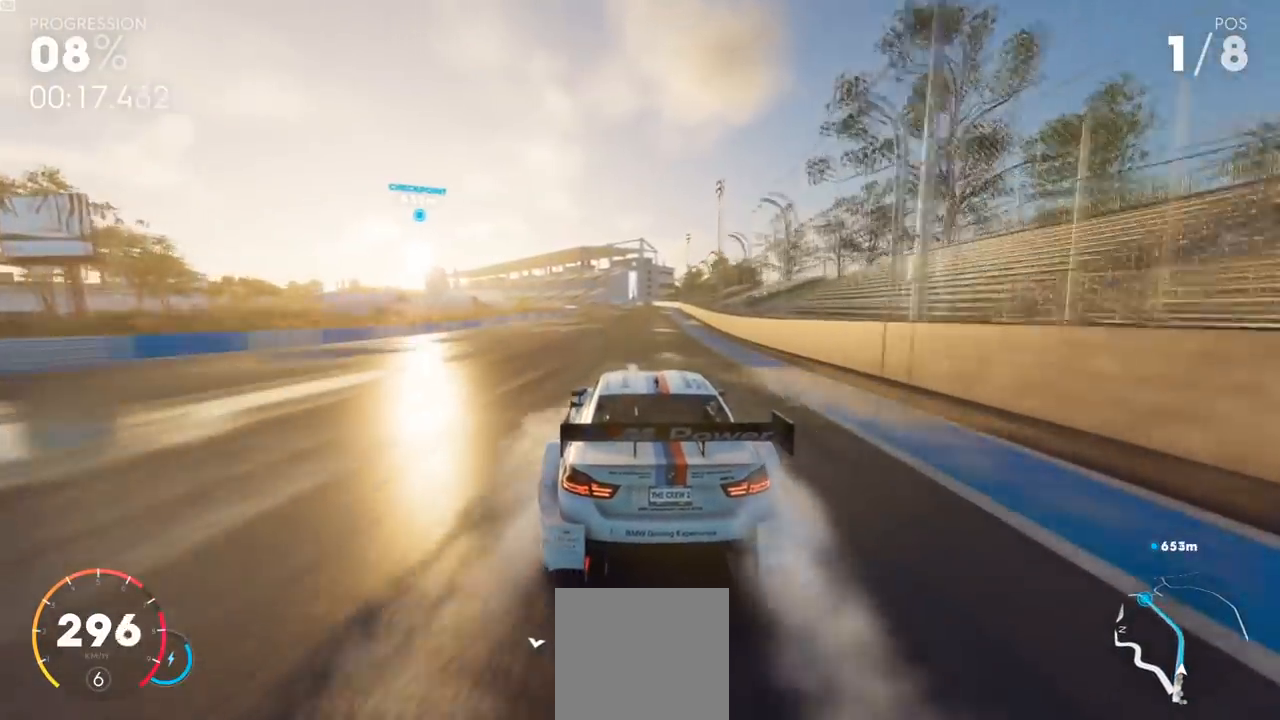
{"buttons": ["Y", "R2"], "left_stick": "center", "right_stick": "center", "events": []}
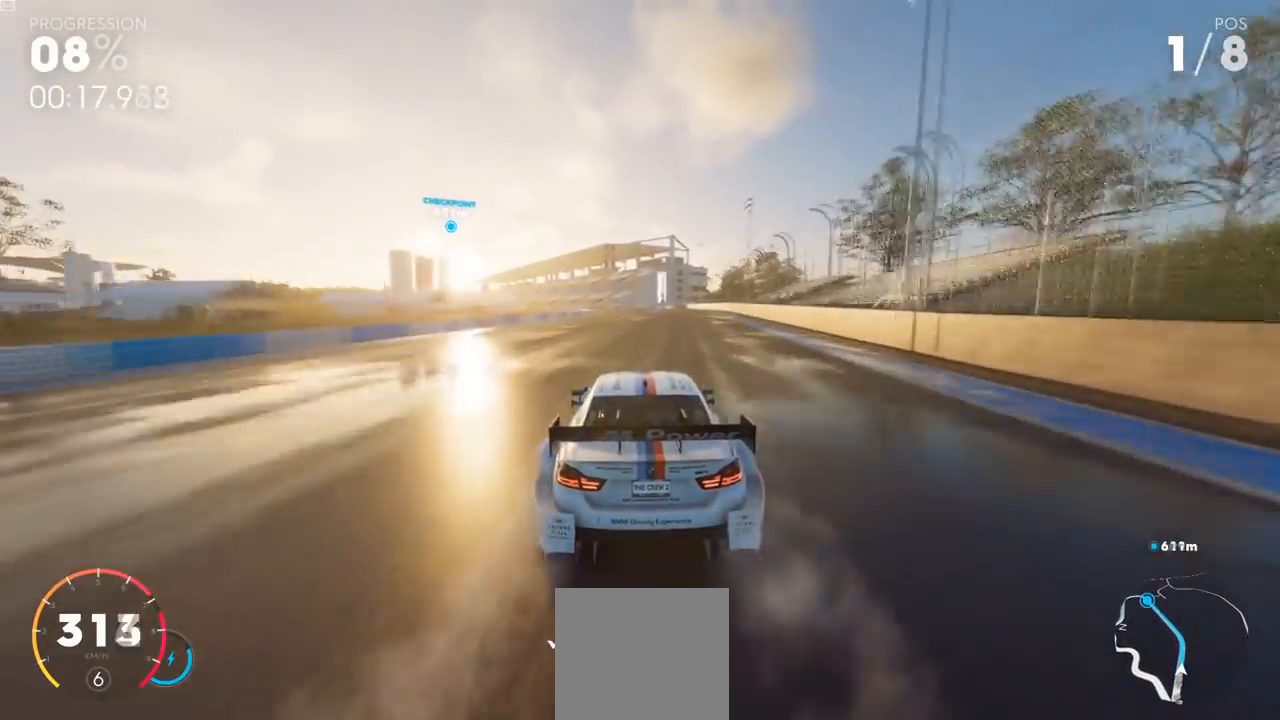
{"buttons": ["Y", "R2"], "left_stick": "center", "right_stick": "center", "events": []}
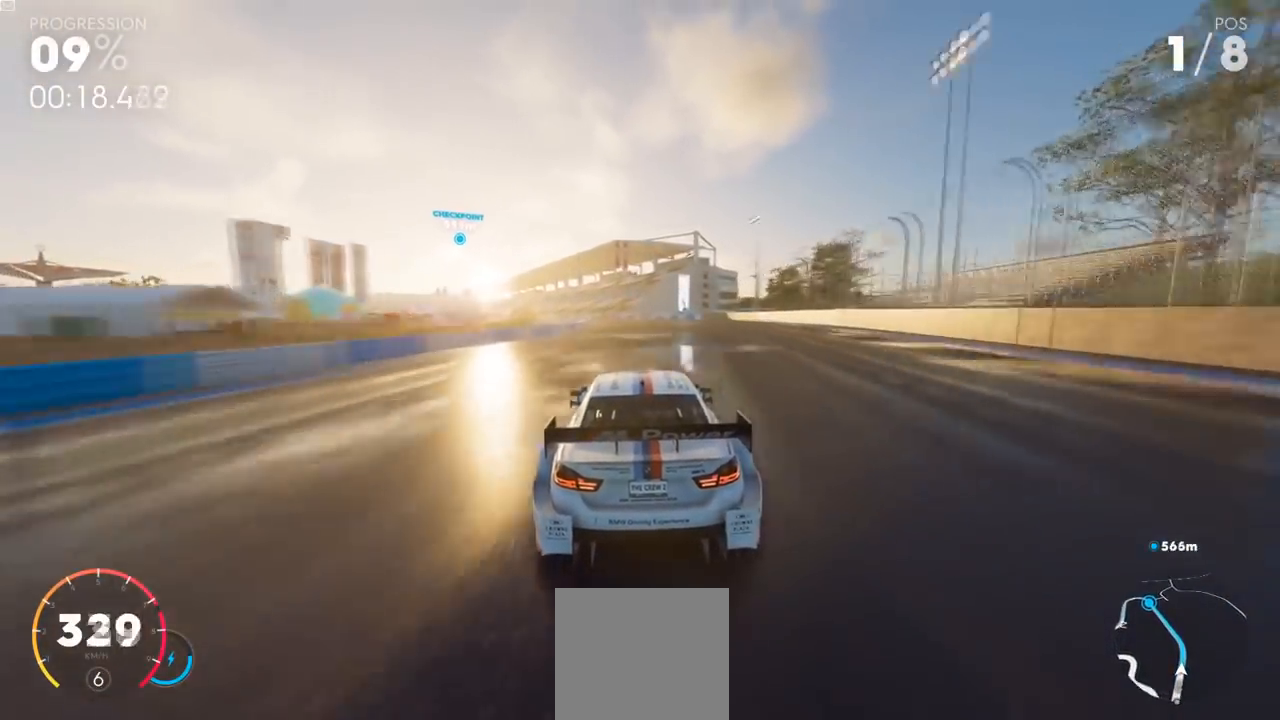
{"buttons": ["Y", "R2"], "left_stick": "left", "right_stick": "center", "events": [[333, "left_stick", "left"]]}
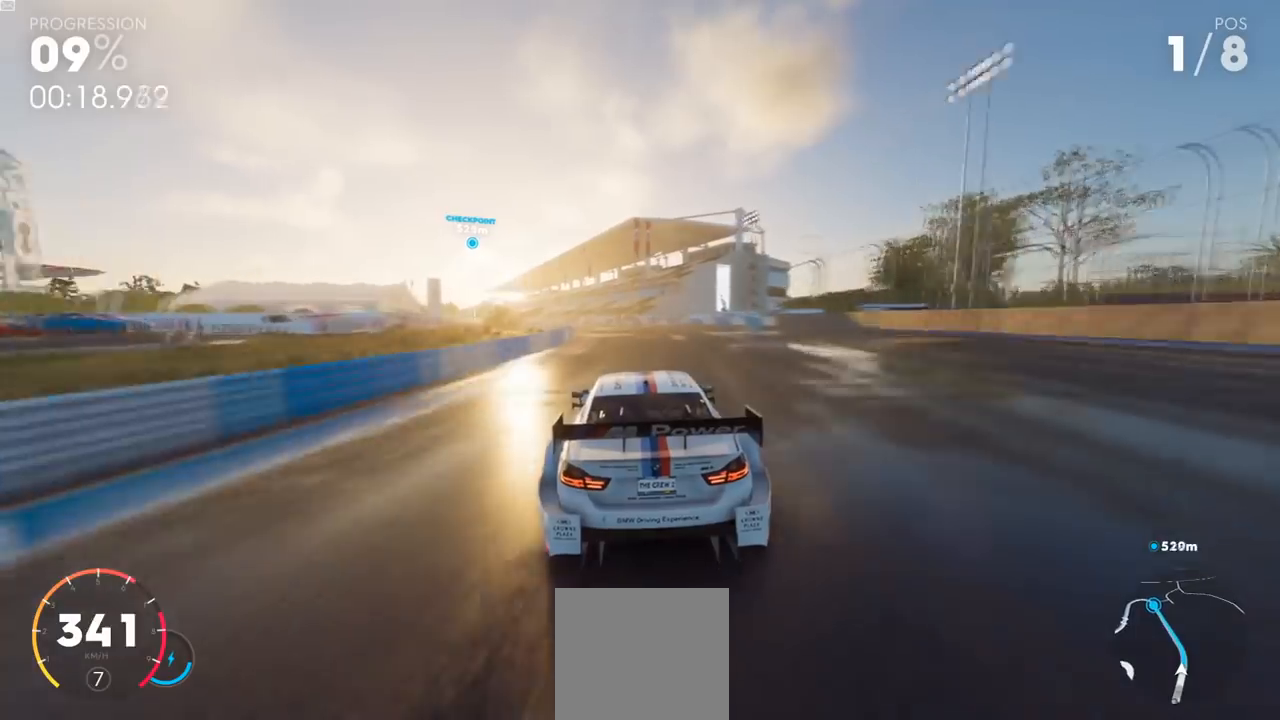
{"buttons": ["Y", "R2"], "left_stick": "left", "right_stick": "center", "events": []}
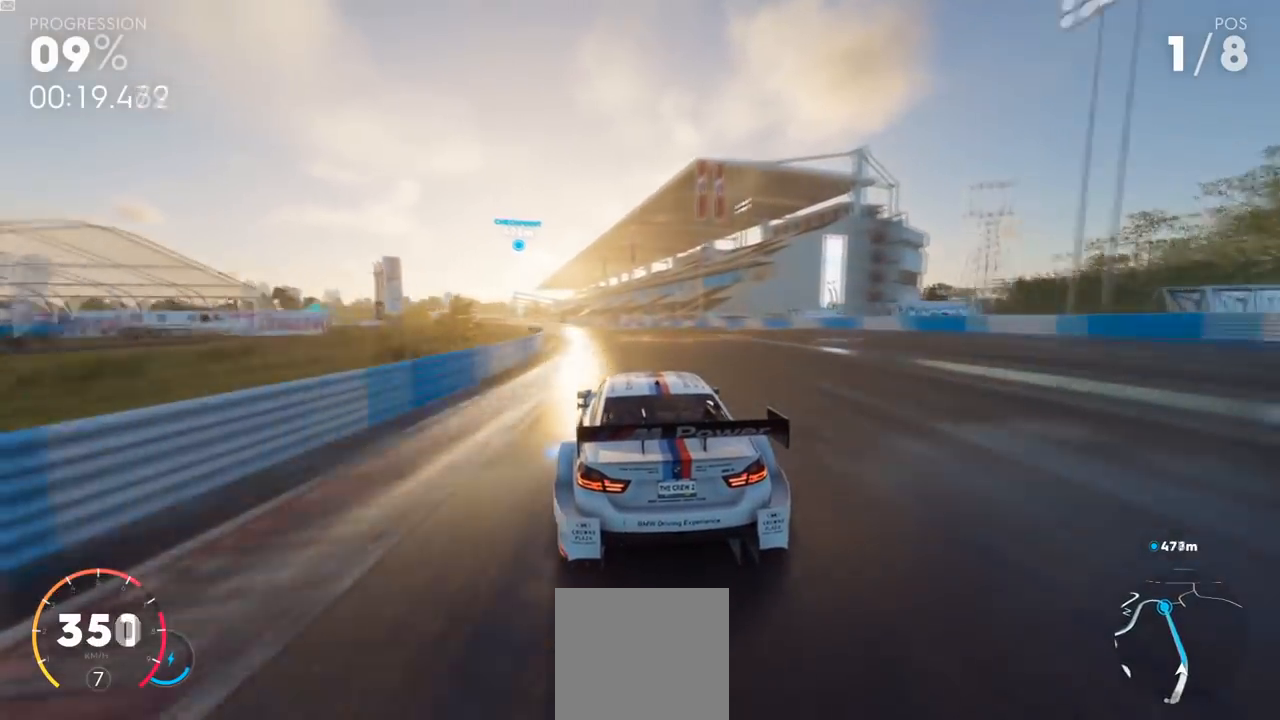
{"buttons": ["Y", "R2"], "left_stick": "center", "right_stick": "center", "events": [[333, "left_stick", "center"]]}
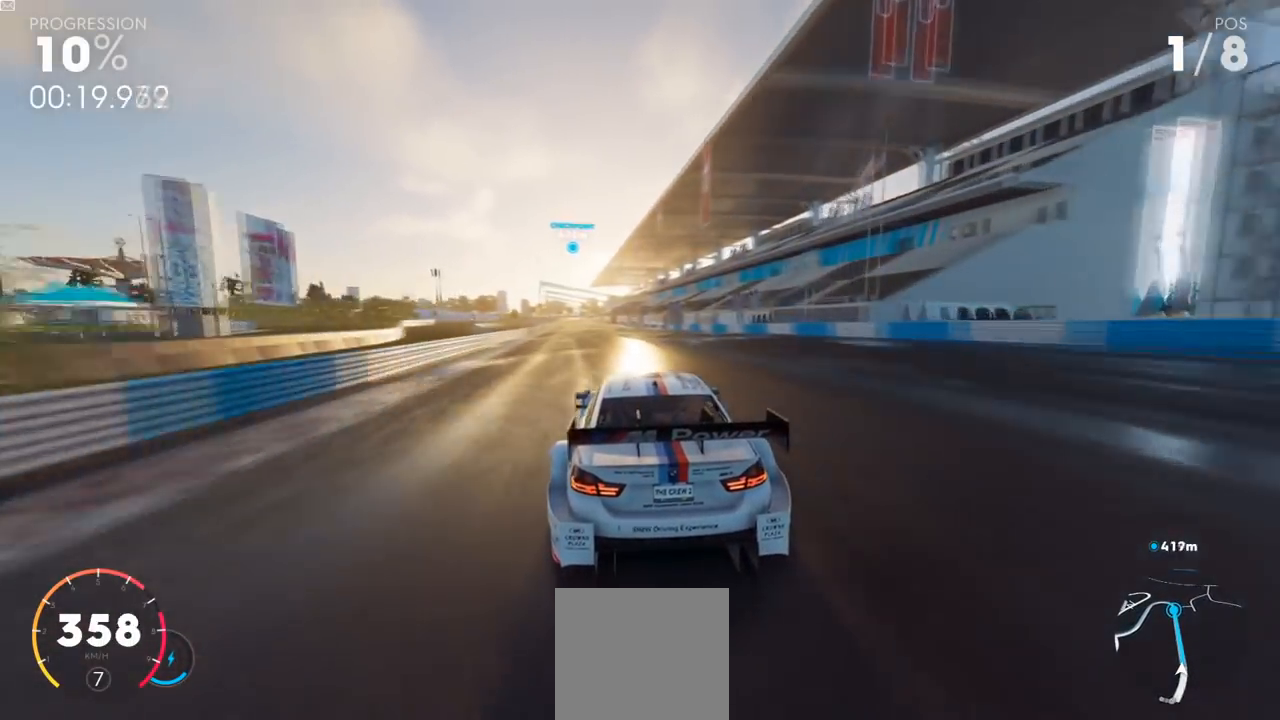
{"buttons": ["Y", "R2"], "left_stick": "center", "right_stick": "center", "events": []}
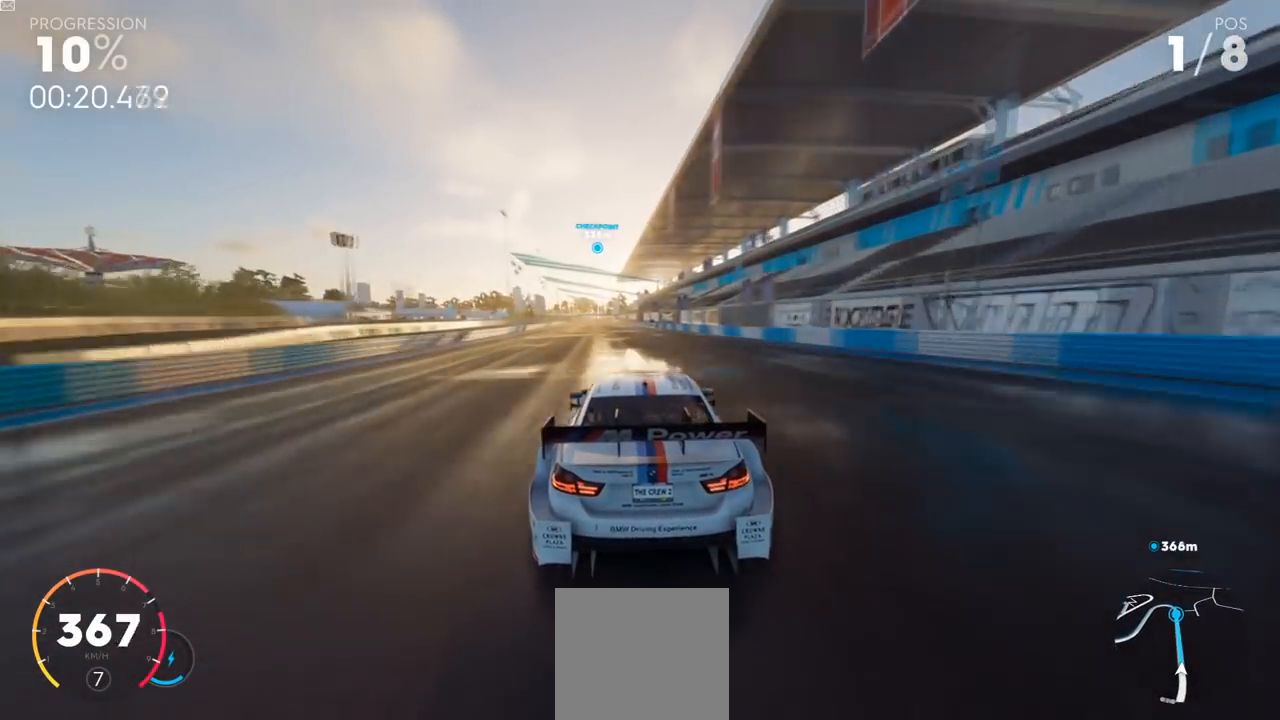
{"buttons": ["Y", "R2"], "left_stick": "center", "right_stick": "center", "events": []}
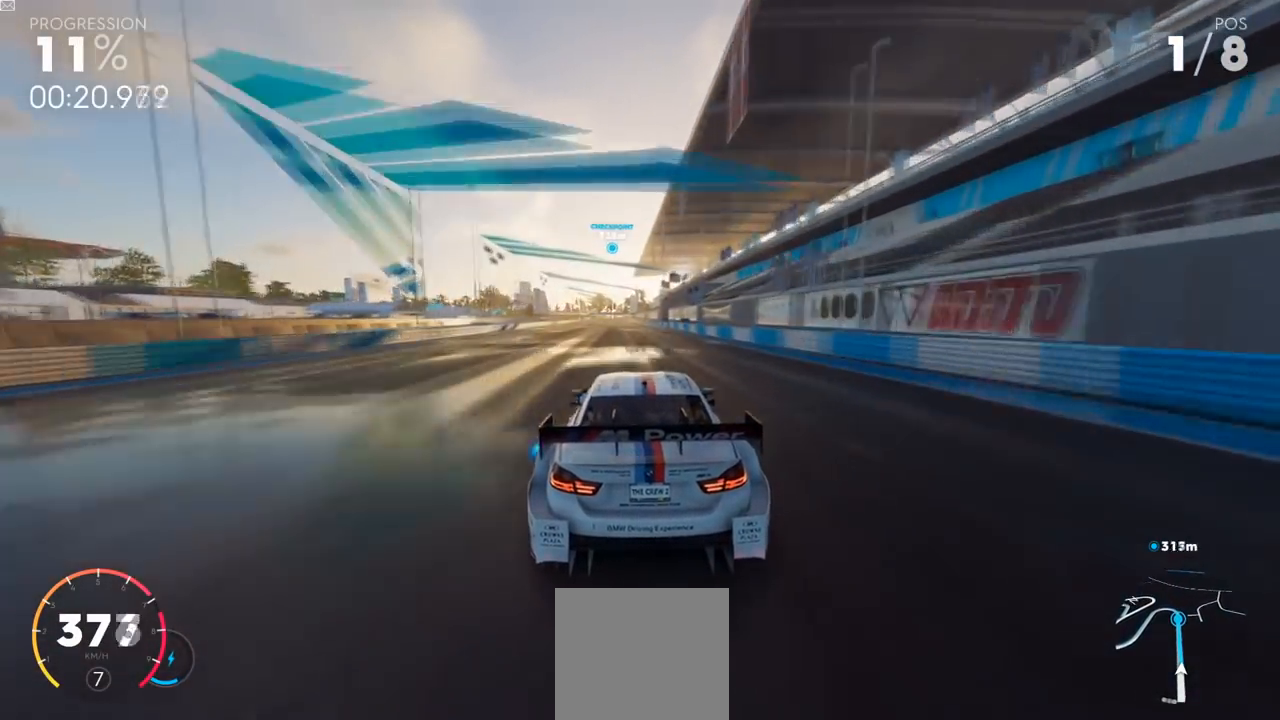
{"buttons": ["Y", "R2"], "left_stick": "center", "right_stick": "center", "events": []}
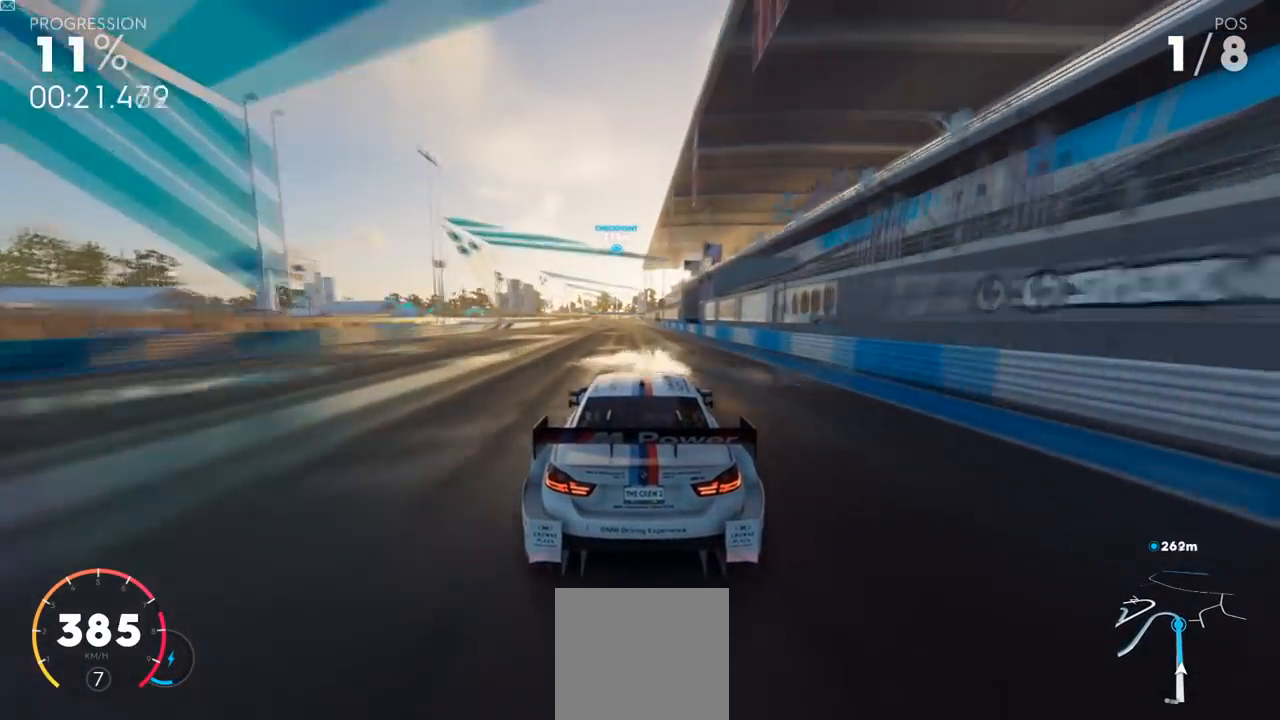
{"buttons": ["R2"], "left_stick": "center", "right_stick": "center", "events": [[50, "Y", "up"]]}
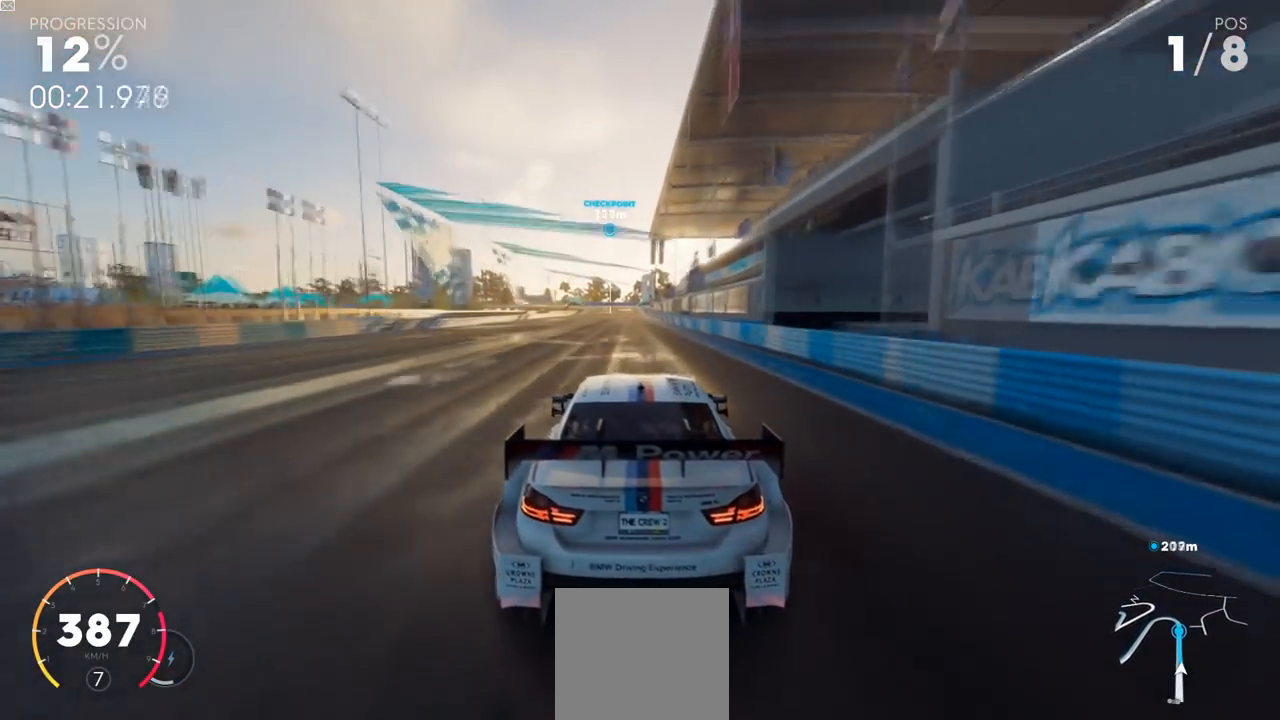
{"buttons": ["R2"], "left_stick": "center", "right_stick": "center", "events": []}
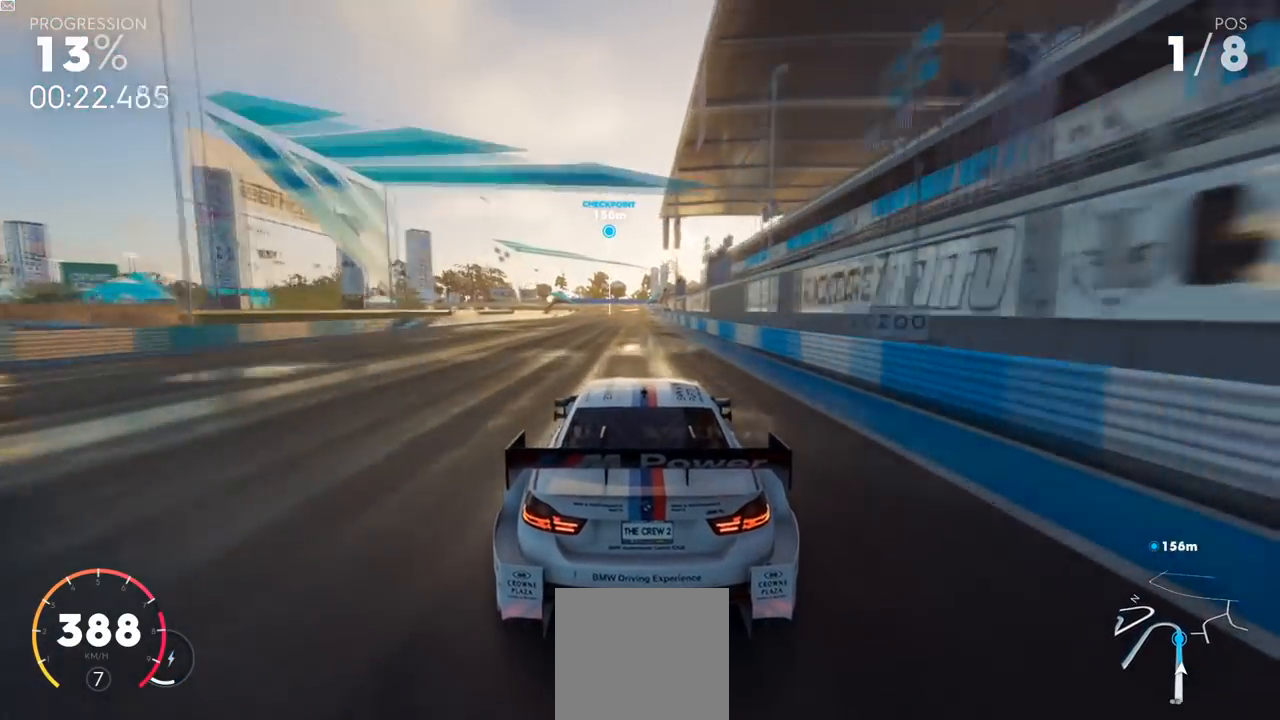
{"buttons": ["R2"], "left_stick": "center", "right_stick": "center", "events": []}
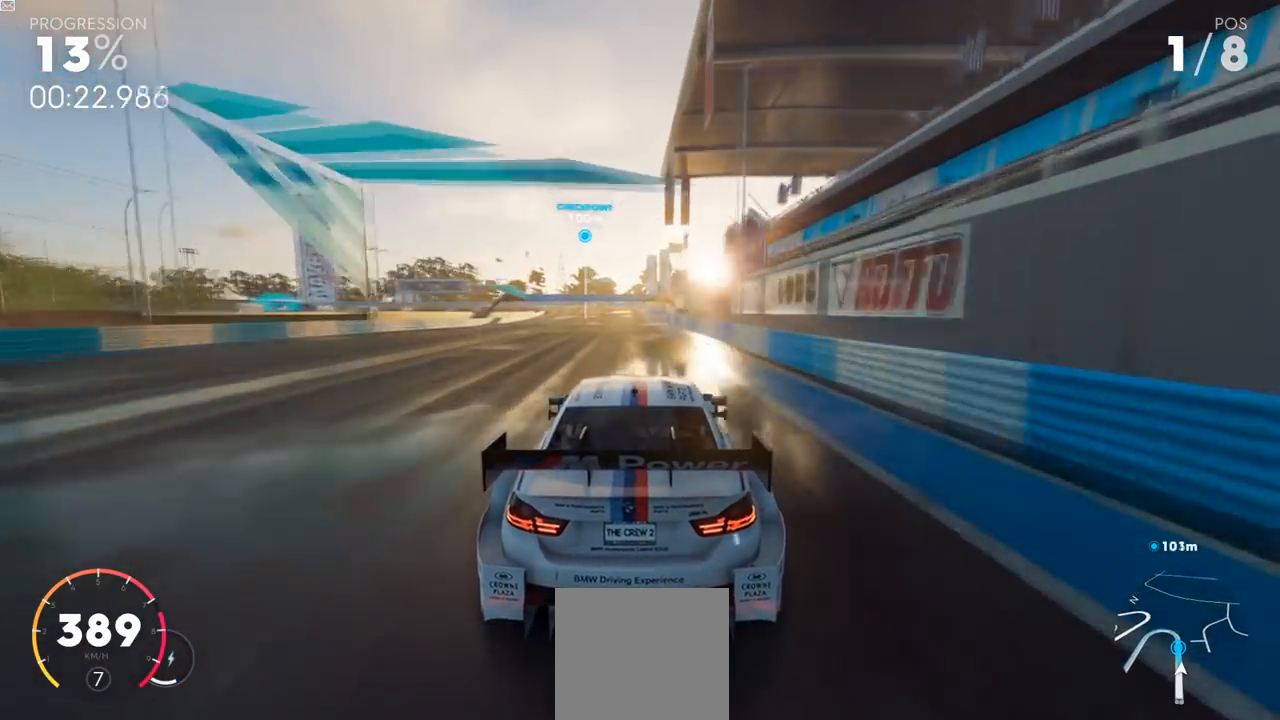
{"buttons": [], "left_stick": "left", "right_stick": "center", "events": [[367, "R2", "up"], [501, "left_stick", "left"]]}
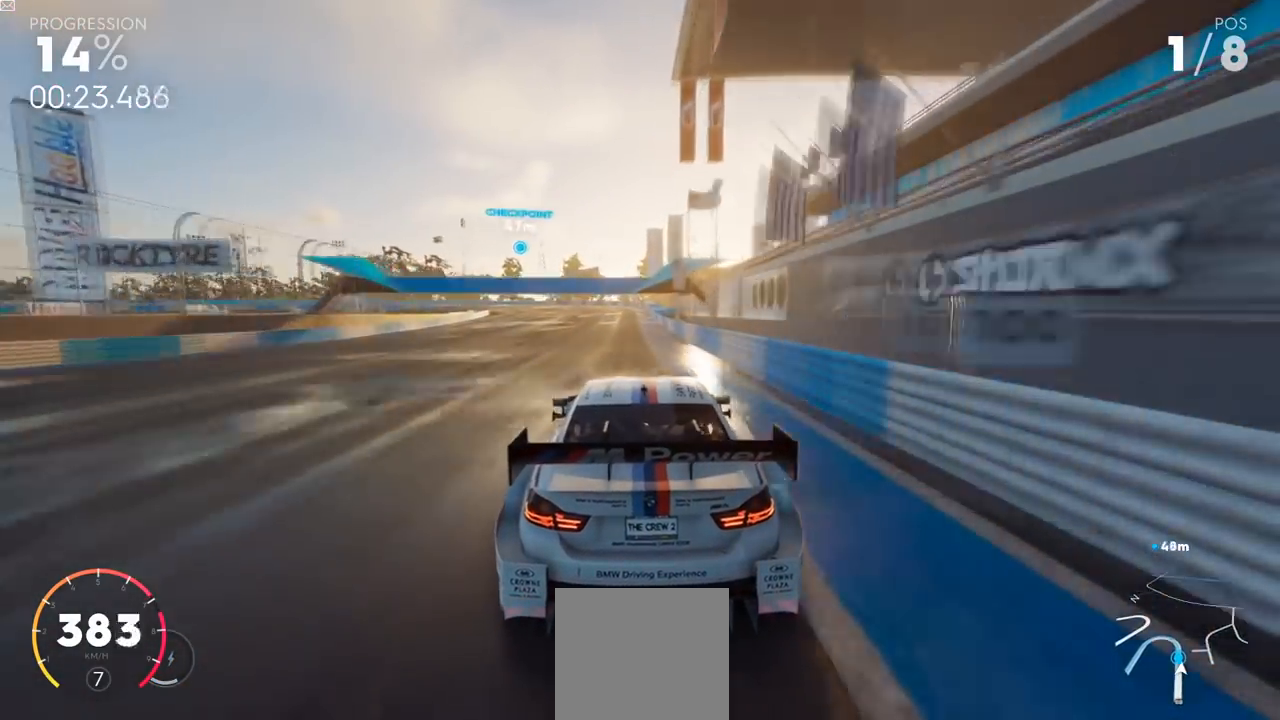
{"buttons": ["X"], "left_stick": "left", "right_stick": "center", "events": [[16, "X", "down"]]}
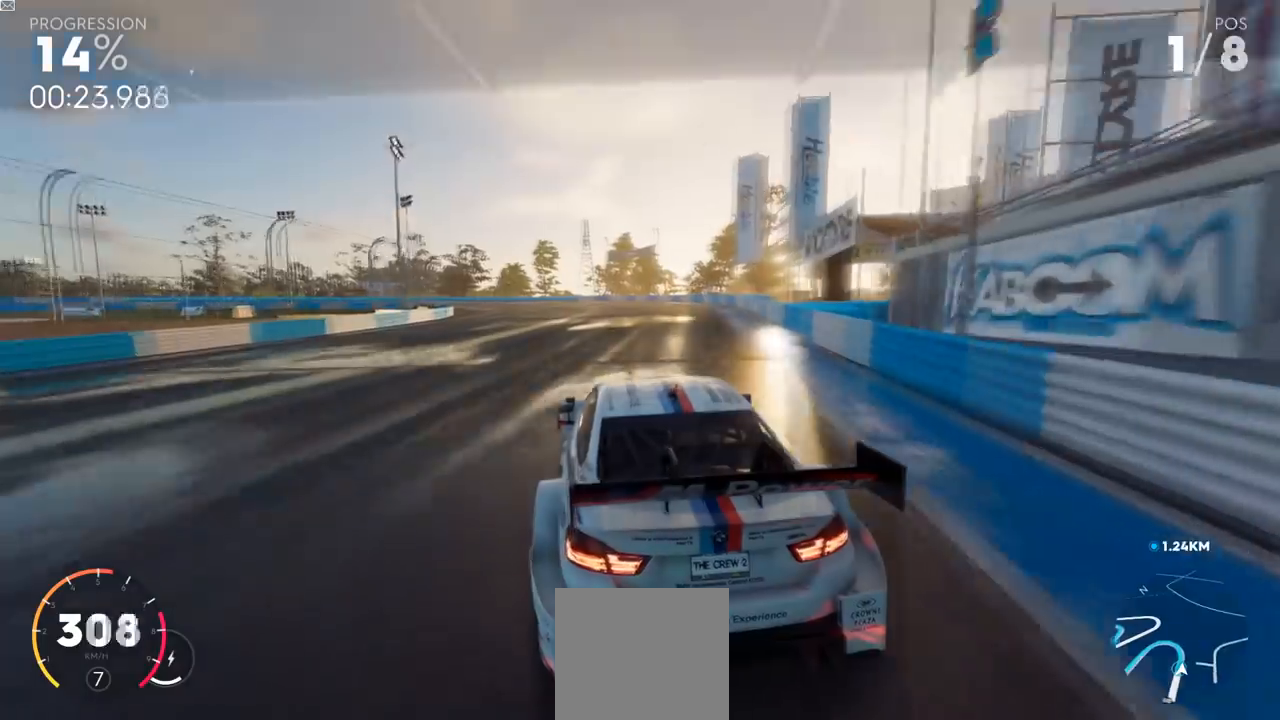
{"buttons": ["X"], "left_stick": "left", "right_stick": "center", "events": []}
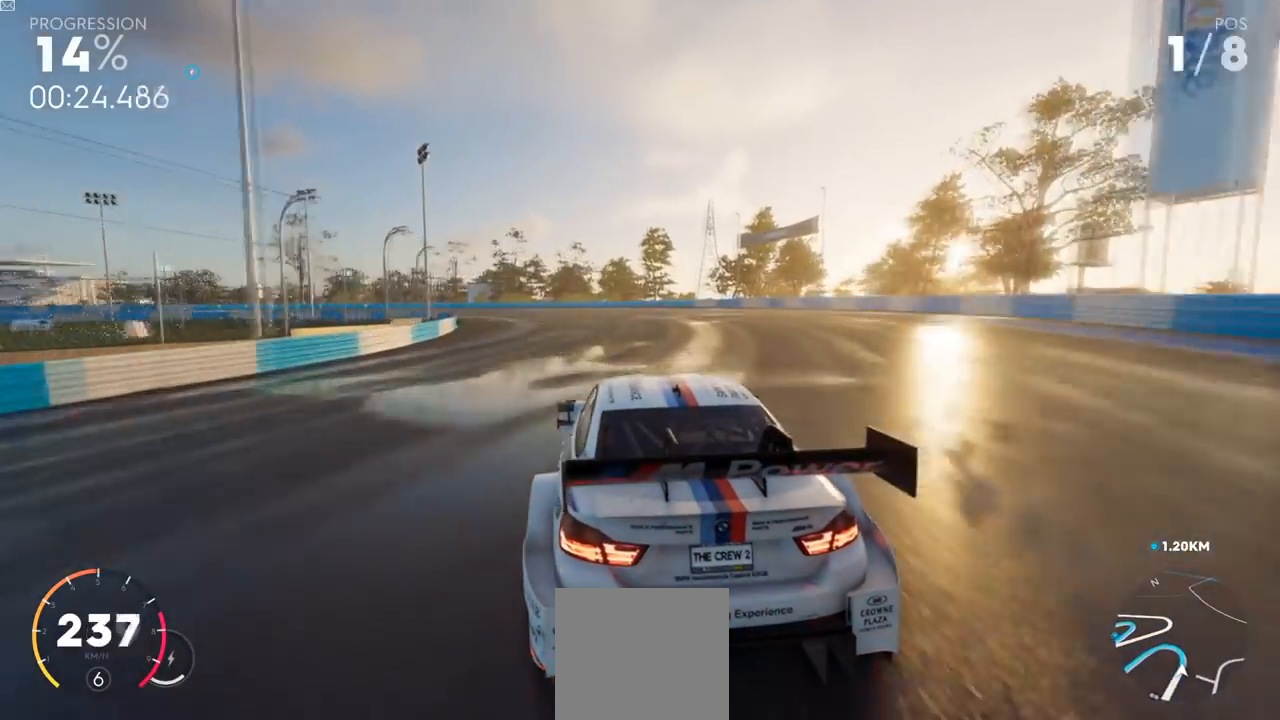
{"buttons": ["L3"], "left_stick": "left", "right_stick": "center", "events": [[50, "L3", "down"], [350, "X", "up"]]}
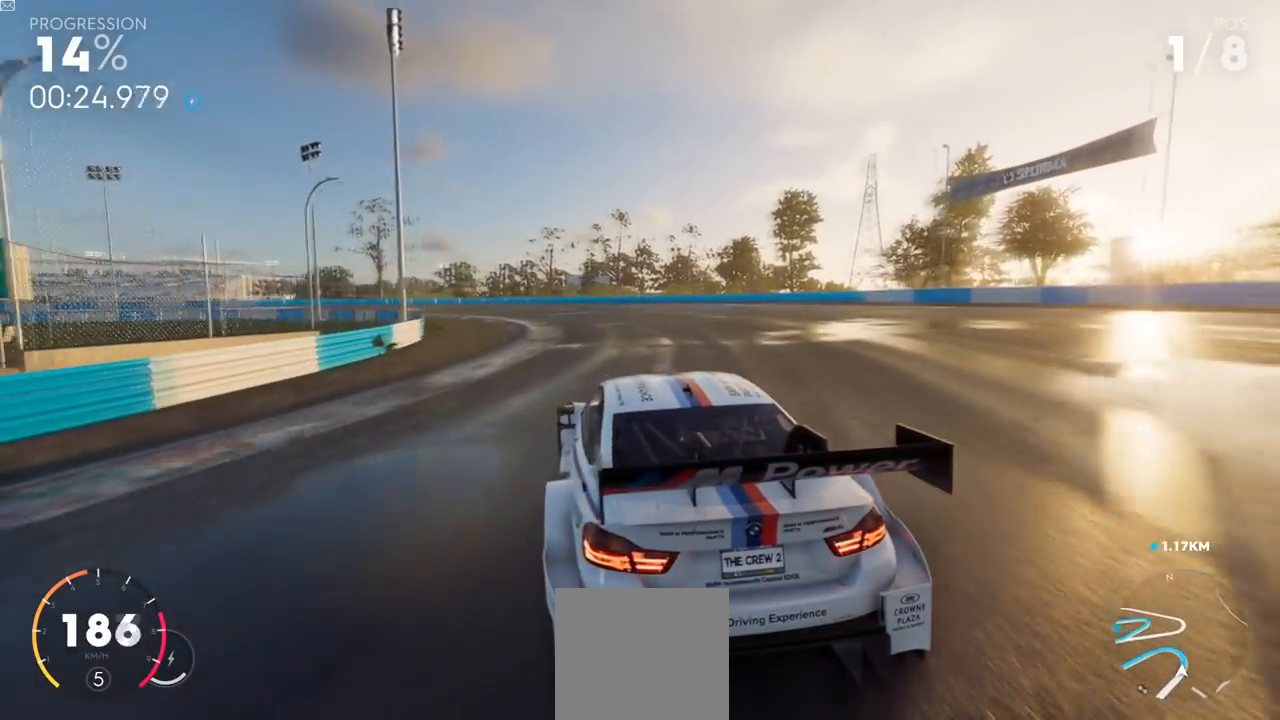
{"buttons": ["R2"], "left_stick": "center", "right_stick": "center", "events": [[84, "R2", "down"], [134, "L3", "up"], [217, "left_stick", "center"], [367, "left_stick", "left"], [467, "left_stick", "center"]]}
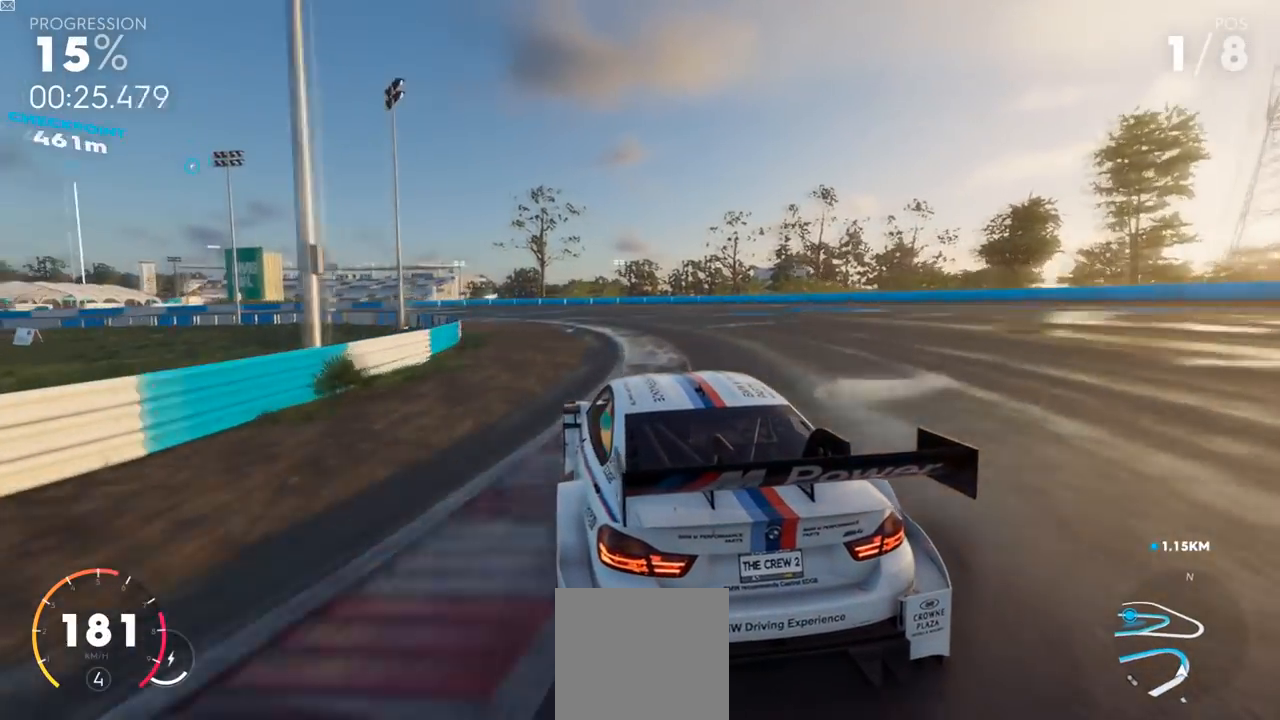
{"buttons": ["R2"], "left_stick": "left", "right_stick": "center", "events": [[83, "left_stick", "left"]]}
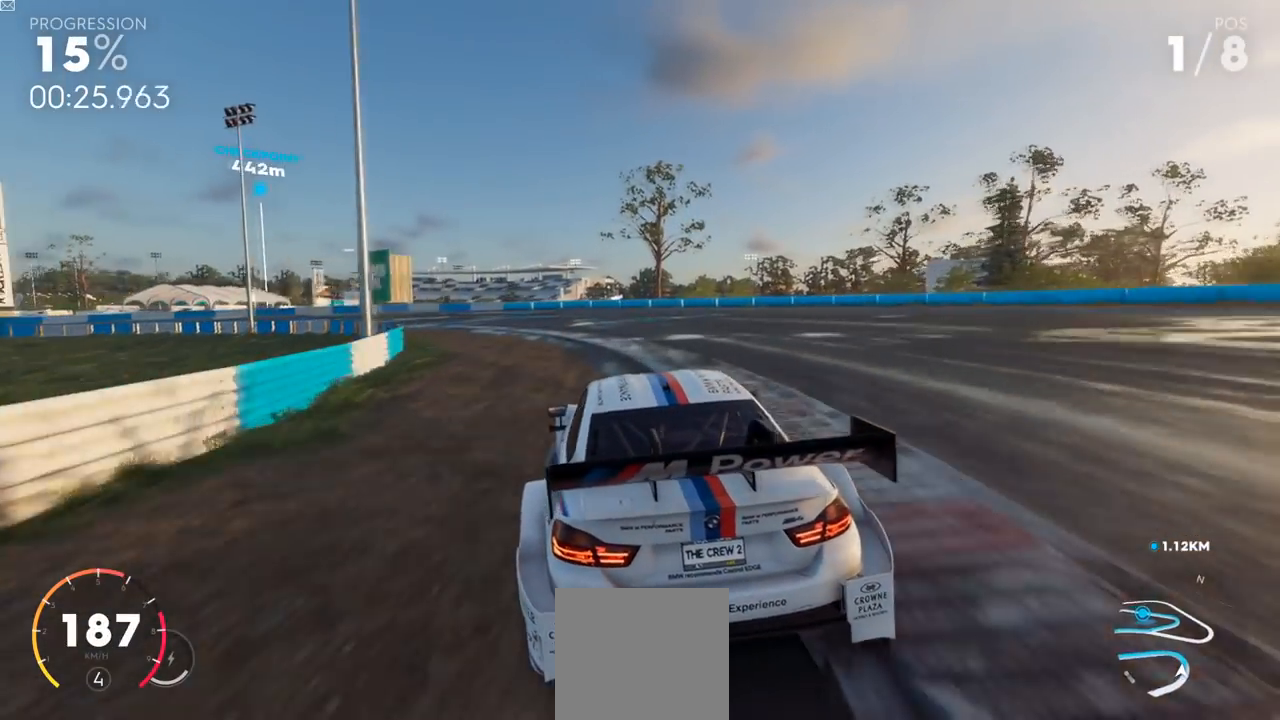
{"buttons": ["R2"], "left_stick": "left", "right_stick": "center", "events": [[84, "L3", "down"], [267, "L3", "up"]]}
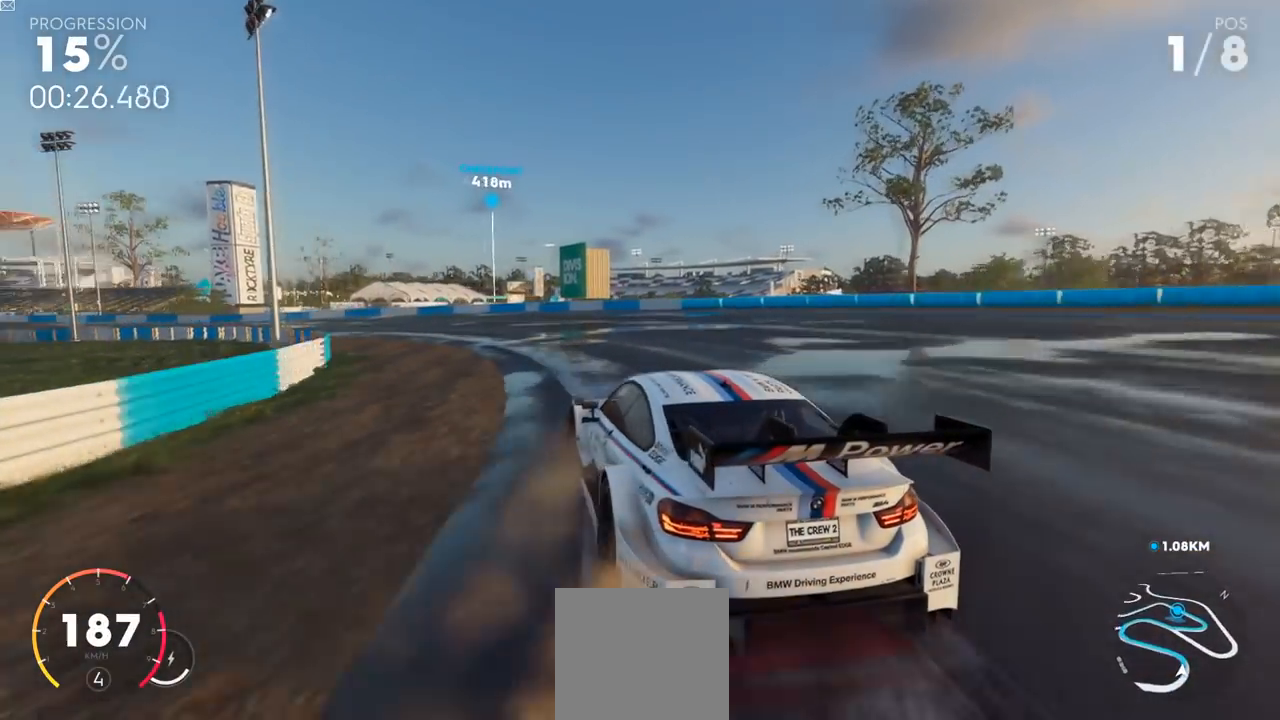
{"buttons": ["R2"], "left_stick": "left", "right_stick": "center", "events": [[33, "left_stick", "center"], [317, "left_stick", "up-right"], [434, "left_stick", "center"], [484, "left_stick", "left"]]}
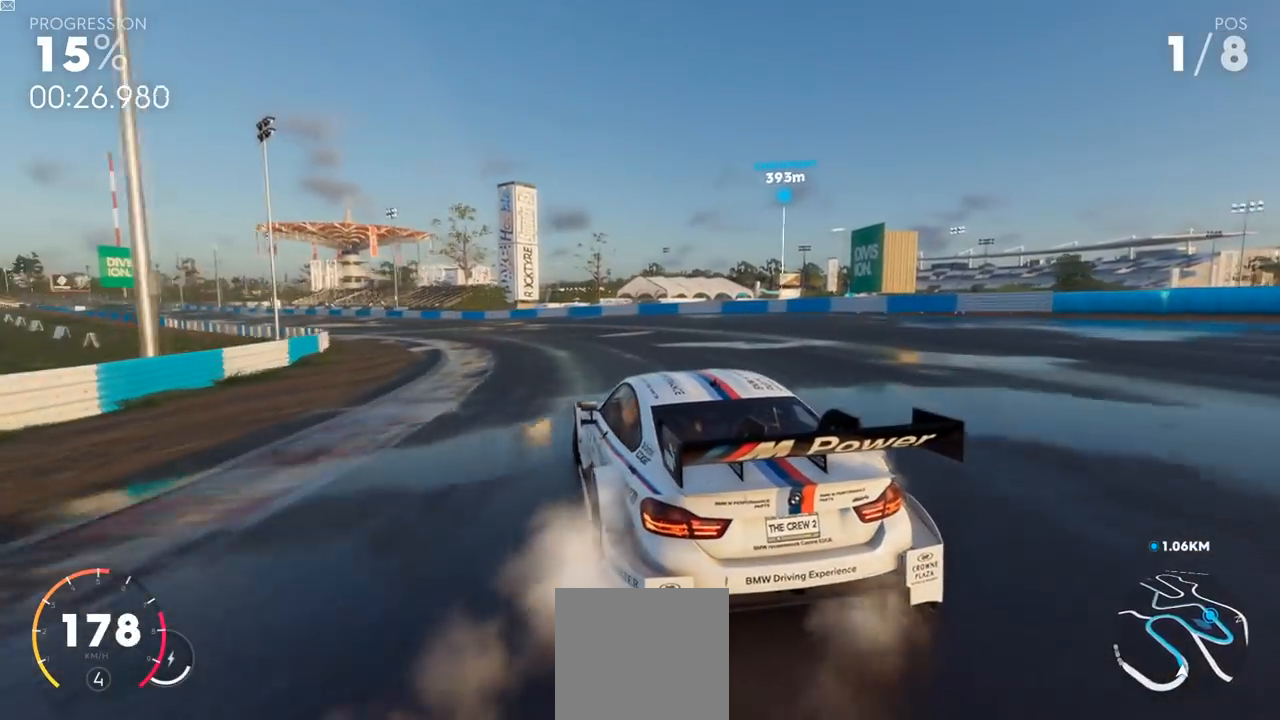
{"buttons": ["R2"], "left_stick": "left", "right_stick": "center", "events": []}
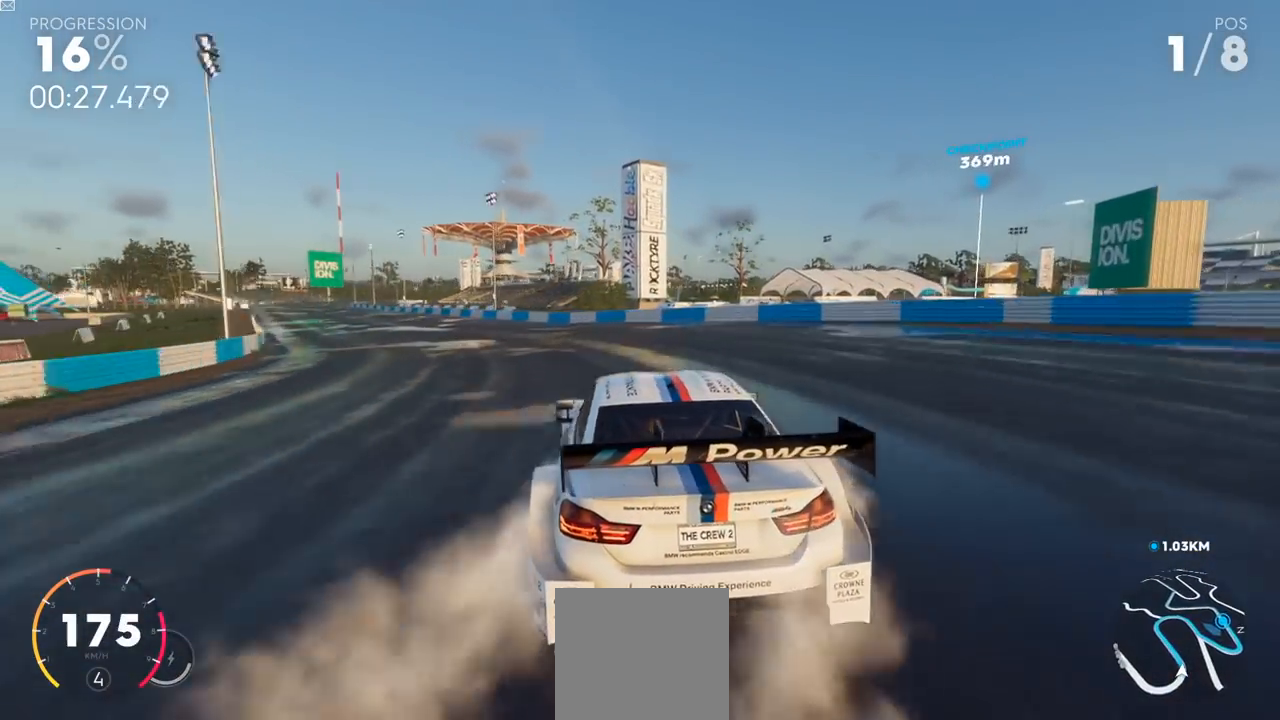
{"buttons": ["R2"], "left_stick": "left", "right_stick": "center", "events": []}
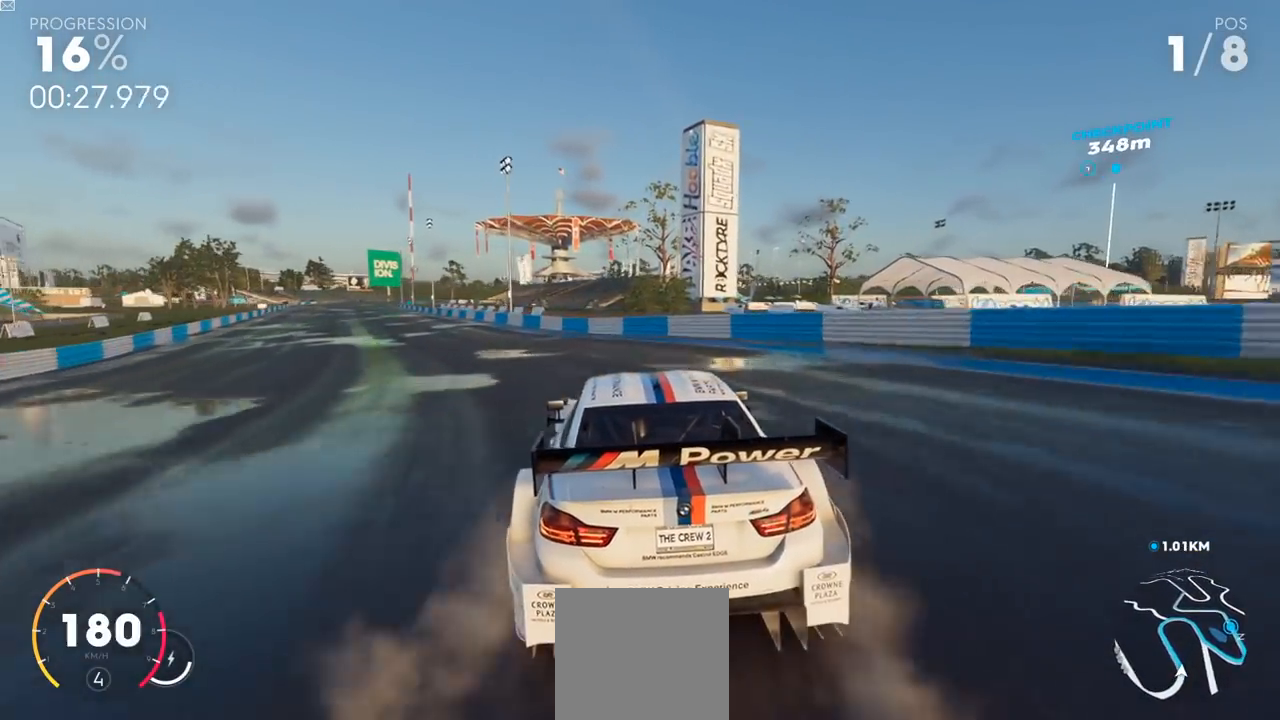
{"buttons": ["R2"], "left_stick": "center", "right_stick": "center", "events": [[384, "left_stick", "center"]]}
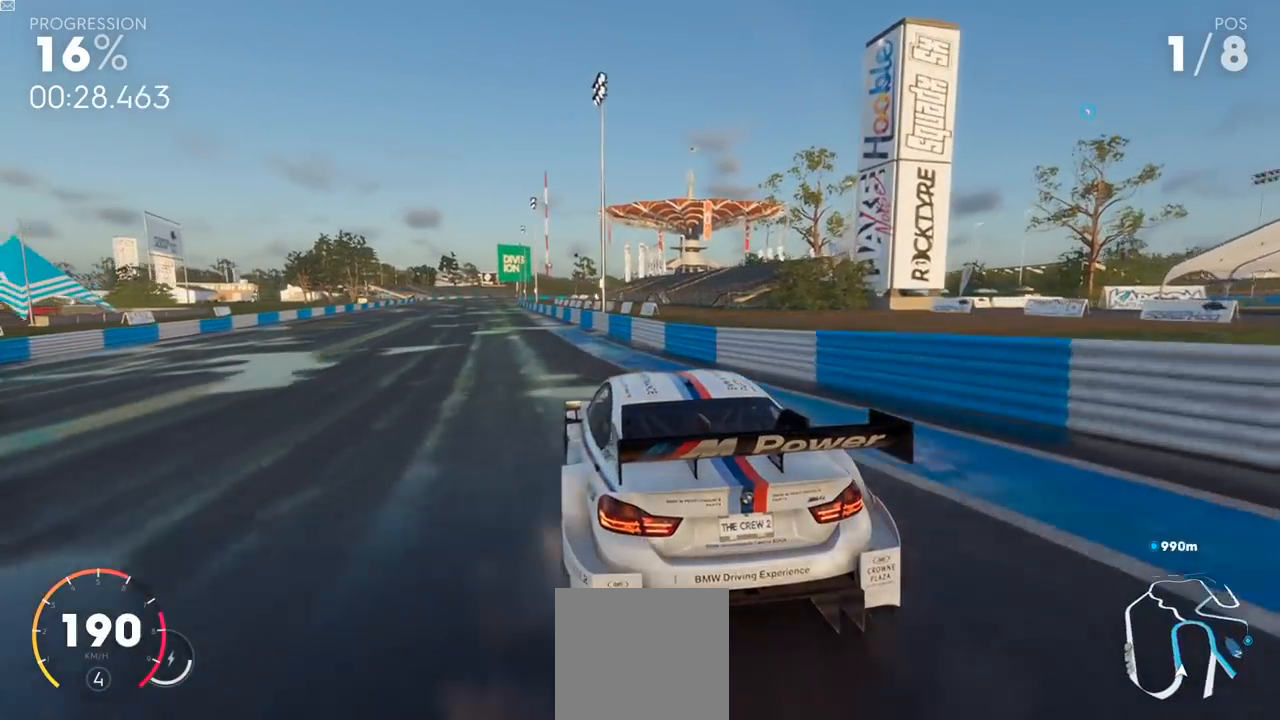
{"buttons": ["Y", "R2"], "left_stick": "left", "right_stick": "center", "events": [[217, "Y", "down"], [267, "left_stick", "left"]]}
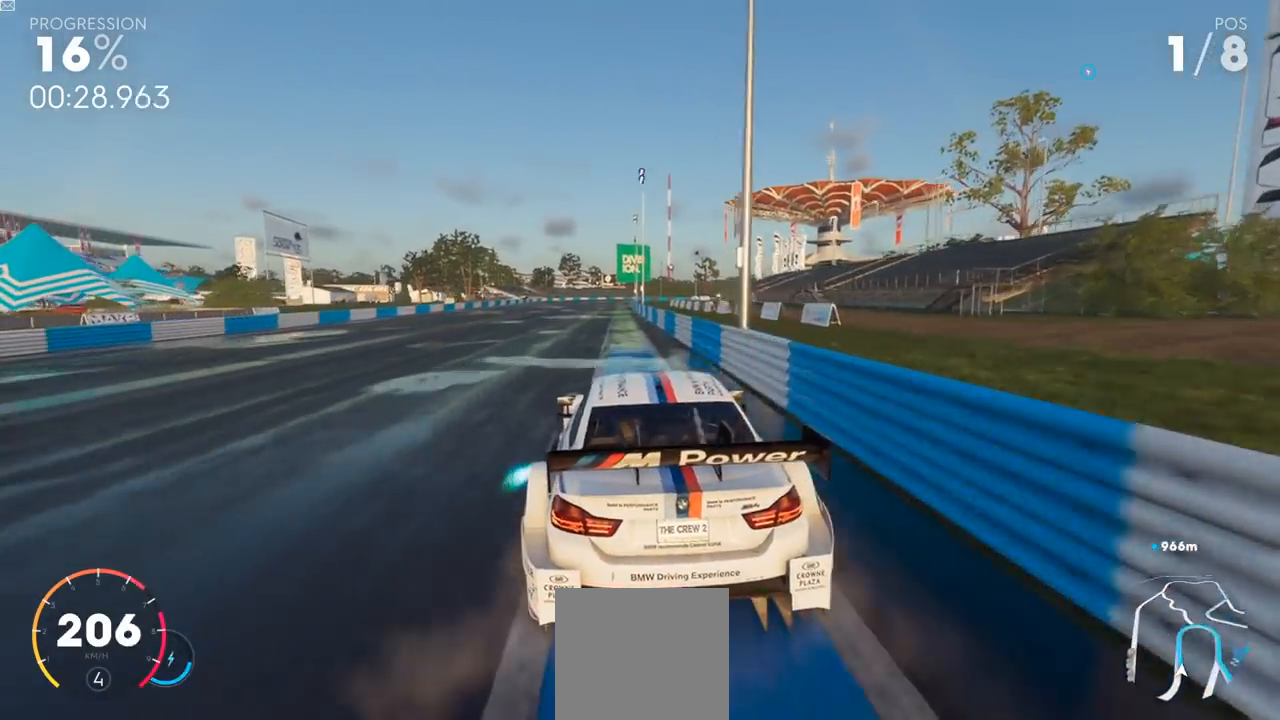
{"buttons": ["R2"], "left_stick": "center", "right_stick": "center", "events": [[367, "left_stick", "center"], [467, "Y", "up"]]}
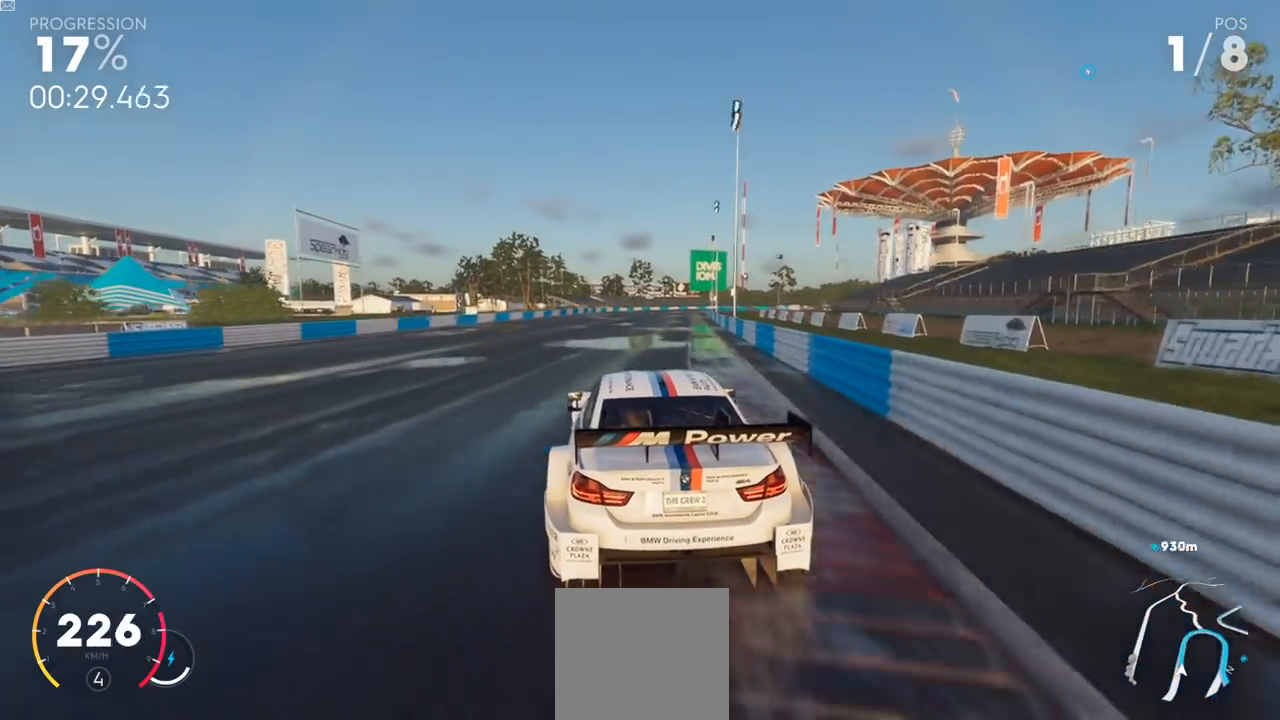
{"buttons": ["R2"], "left_stick": "center", "right_stick": "center", "events": [[284, "left_stick", "up-right"], [434, "left_stick", "center"]]}
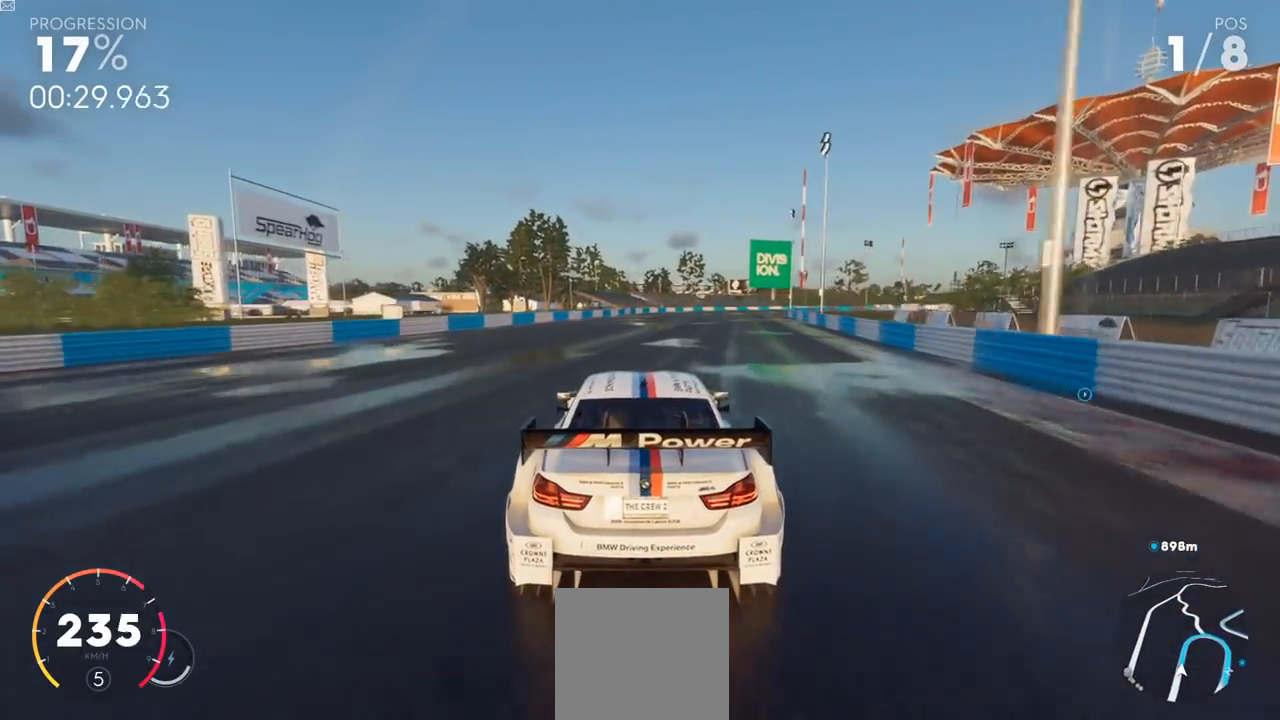
{"buttons": ["R2"], "left_stick": "center", "right_stick": "center", "events": []}